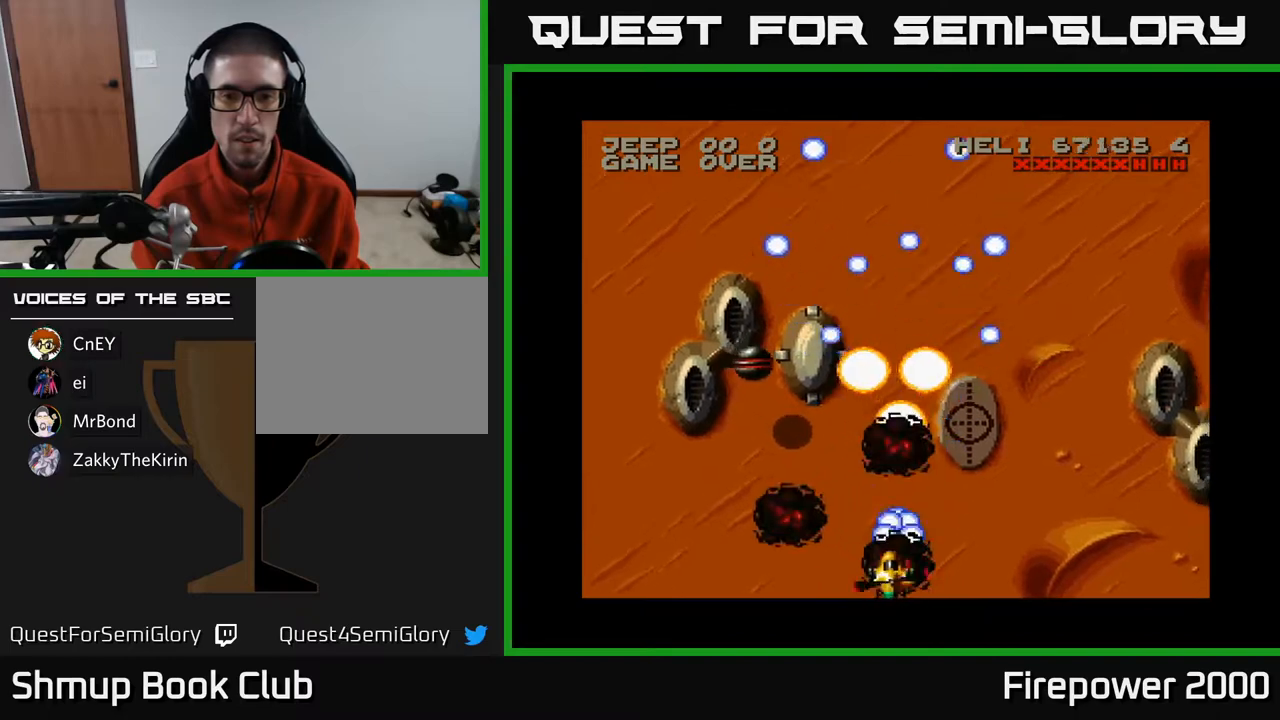
Gameplay with a controller (Xbox layout); each line is a JSON object with the inputs held at the frame after it. "events" lists button and stick changes between this image and that frame as [ms after this image, input, new state], when the widget could be followed in between.
{"buttons": ["A"], "left_stick": "center", "right_stick": "center", "events": [[233, "DPAD_UP", "down"], [317, "DPAD_LEFT", "up"], [383, "DPAD_UP", "up"]]}
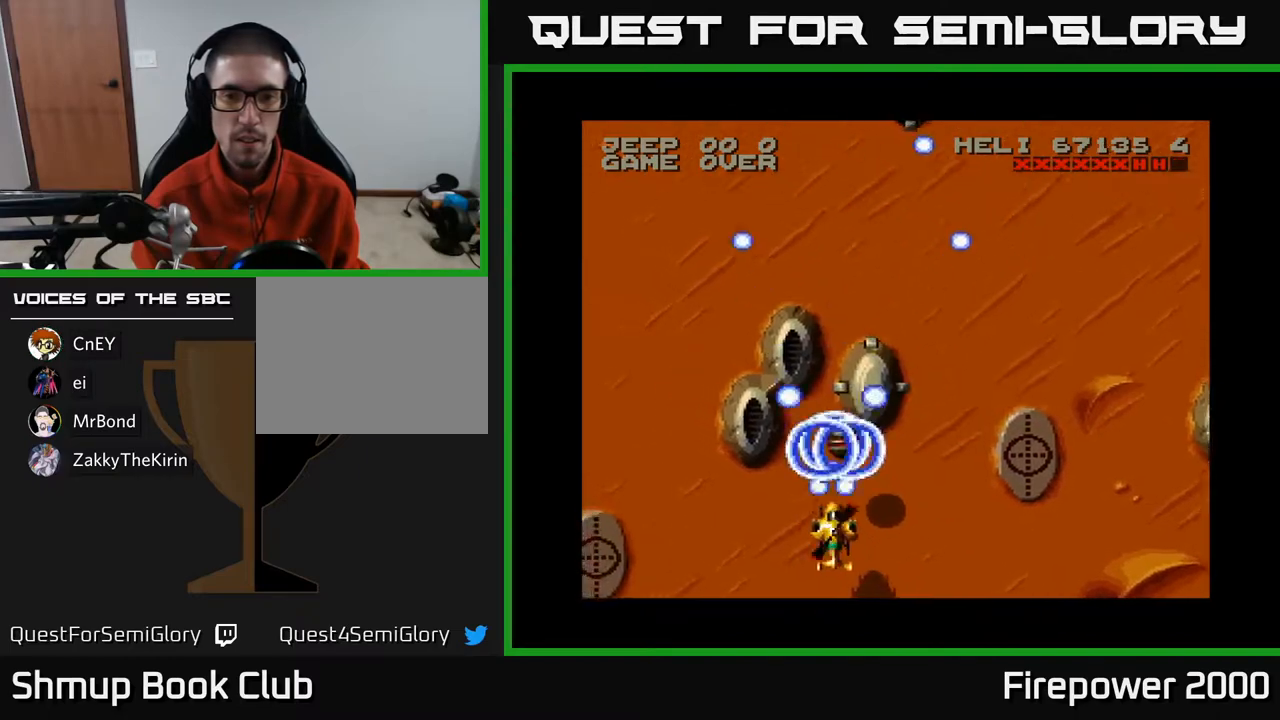
{"buttons": ["A", "DPAD_LEFT"], "left_stick": "center", "right_stick": "center", "events": [[33, "DPAD_DOWN", "down"], [217, "DPAD_DOWN", "up"], [267, "DPAD_LEFT", "down"], [333, "DPAD_LEFT", "up"], [350, "DPAD_RIGHT", "down"], [417, "DPAD_RIGHT", "up"], [467, "DPAD_LEFT", "down"]]}
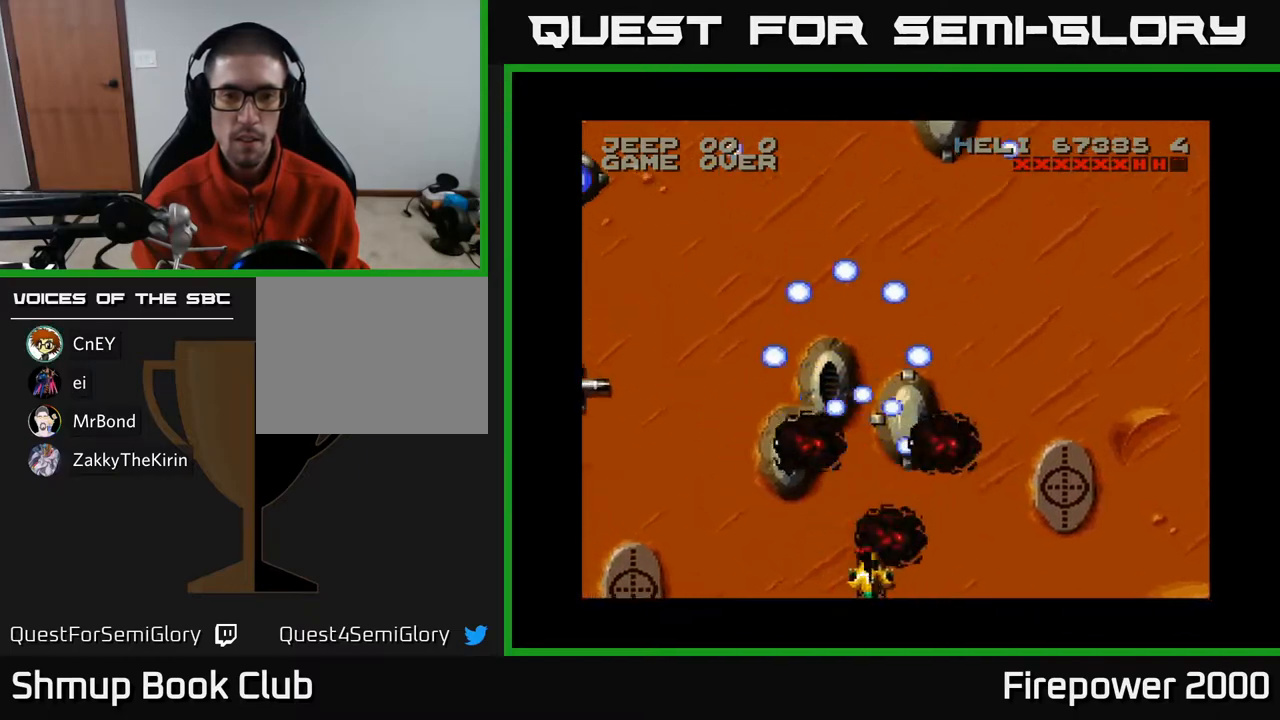
{"buttons": ["A", "DPAD_LEFT"], "left_stick": "center", "right_stick": "center", "events": []}
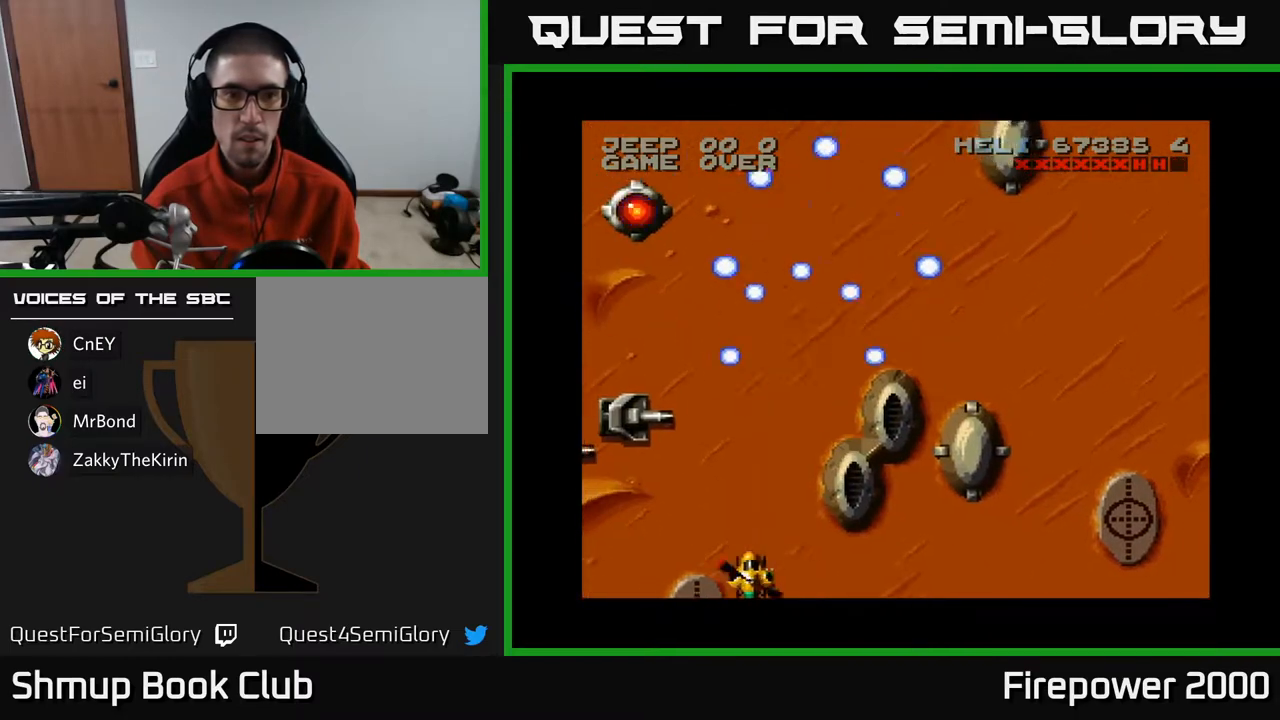
{"buttons": ["A", "DPAD_DOWN"], "left_stick": "center", "right_stick": "center", "events": [[217, "DPAD_UP", "down"], [433, "DPAD_UP", "up"], [450, "DPAD_LEFT", "up"], [500, "DPAD_DOWN", "down"]]}
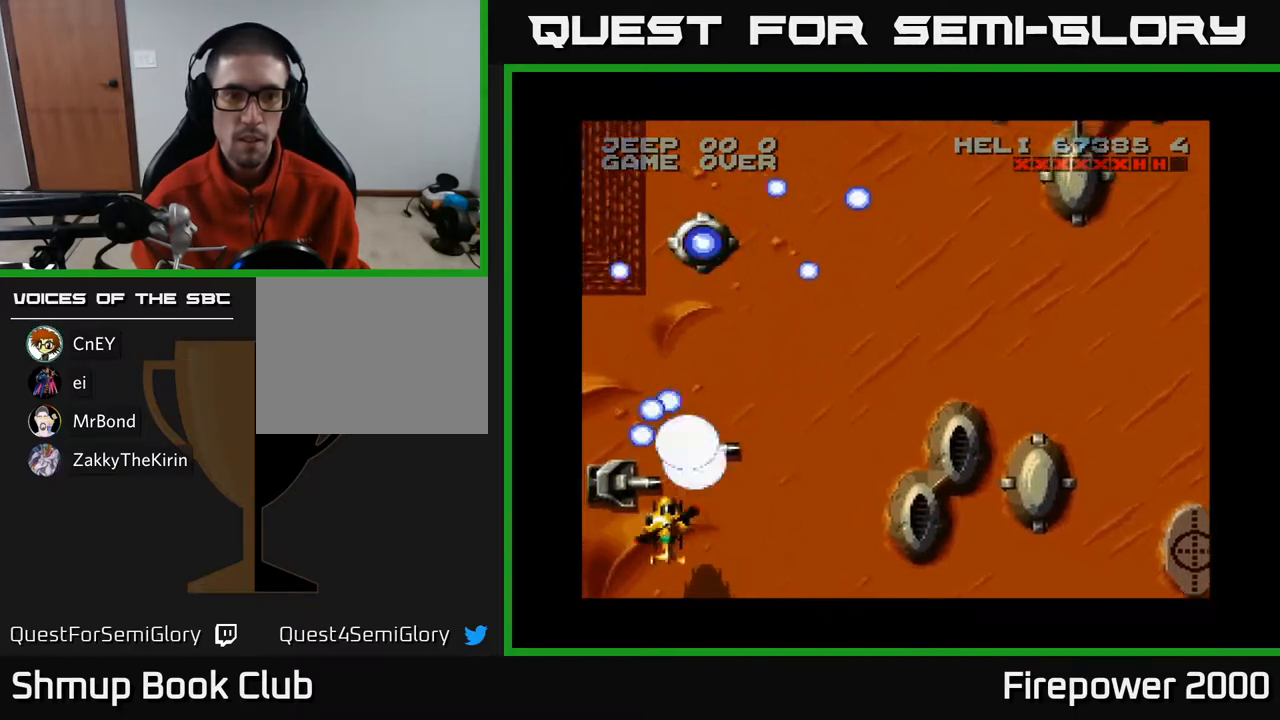
{"buttons": ["A", "DPAD_UP"], "left_stick": "center", "right_stick": "center", "events": [[17, "DPAD_LEFT", "down"], [67, "DPAD_DOWN", "up"], [150, "DPAD_DOWN", "down"], [183, "DPAD_LEFT", "up"], [317, "DPAD_DOWN", "up"], [450, "DPAD_UP", "down"]]}
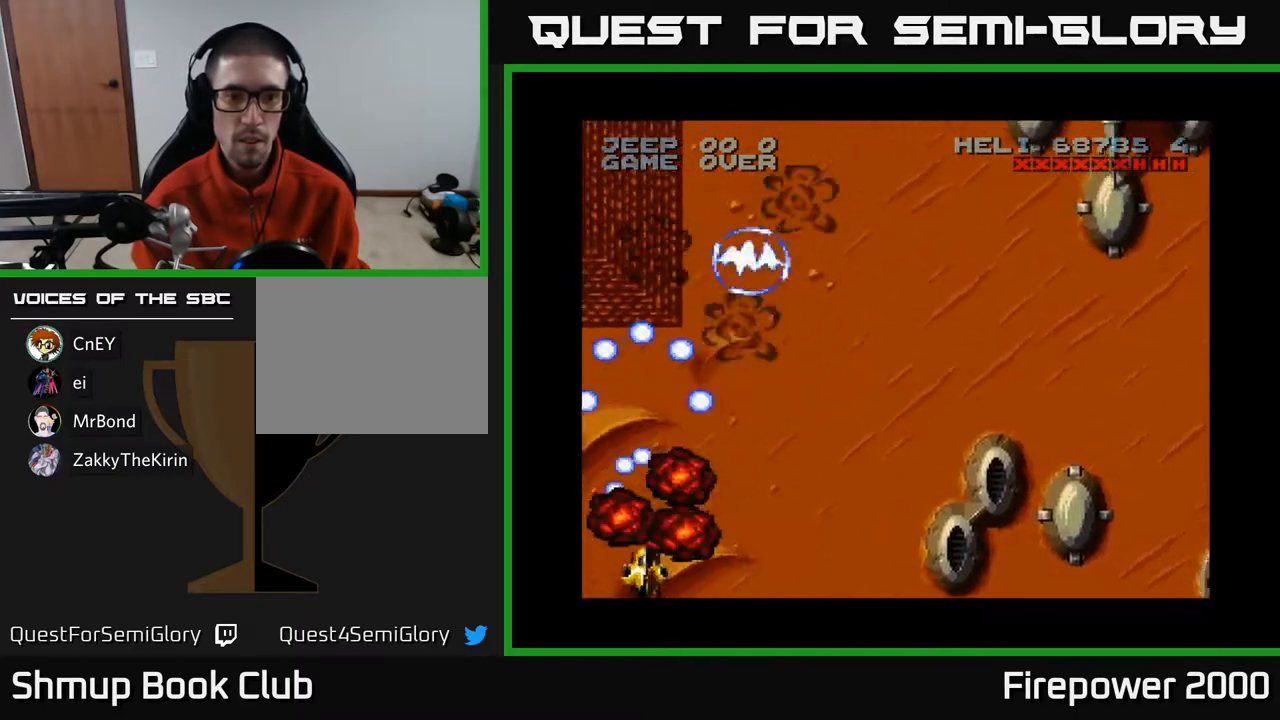
{"buttons": ["A", "DPAD_UP"], "left_stick": "center", "right_stick": "center", "events": [[17, "DPAD_LEFT", "down"], [217, "DPAD_LEFT", "up"]]}
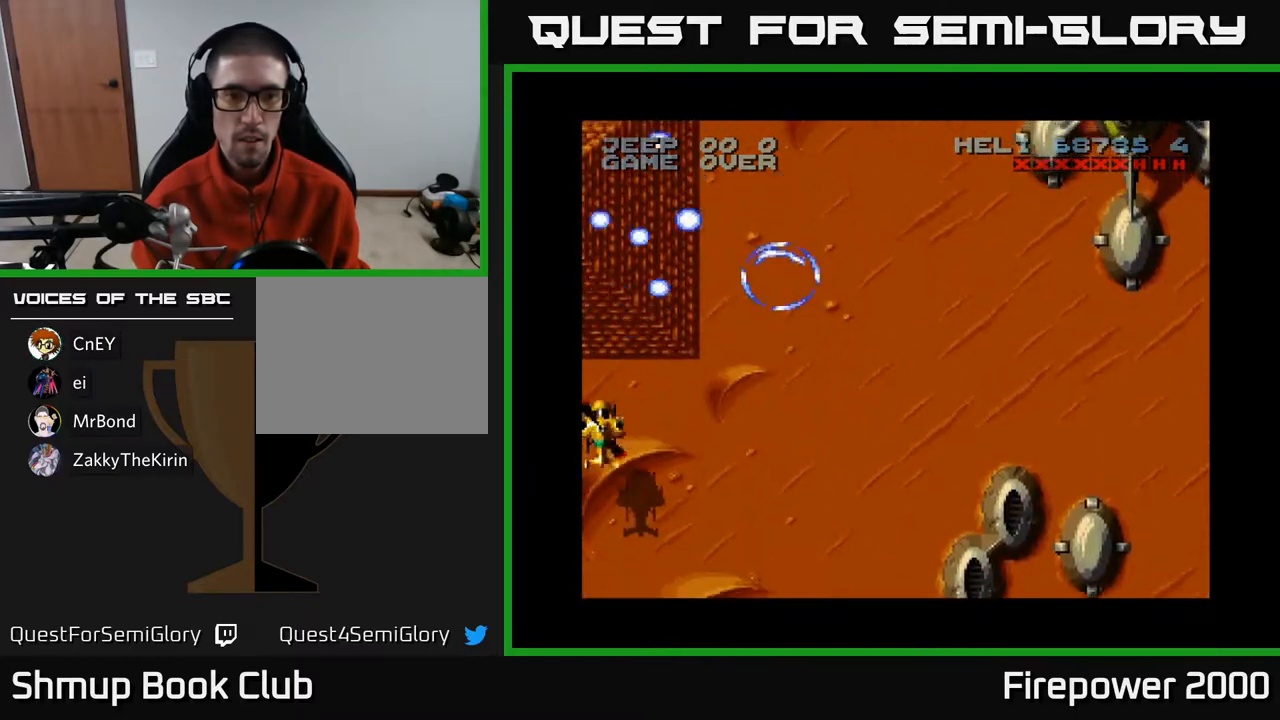
{"buttons": ["A", "DPAD_RIGHT"], "left_stick": "center", "right_stick": "center", "events": [[183, "DPAD_RIGHT", "down"], [500, "DPAD_UP", "up"]]}
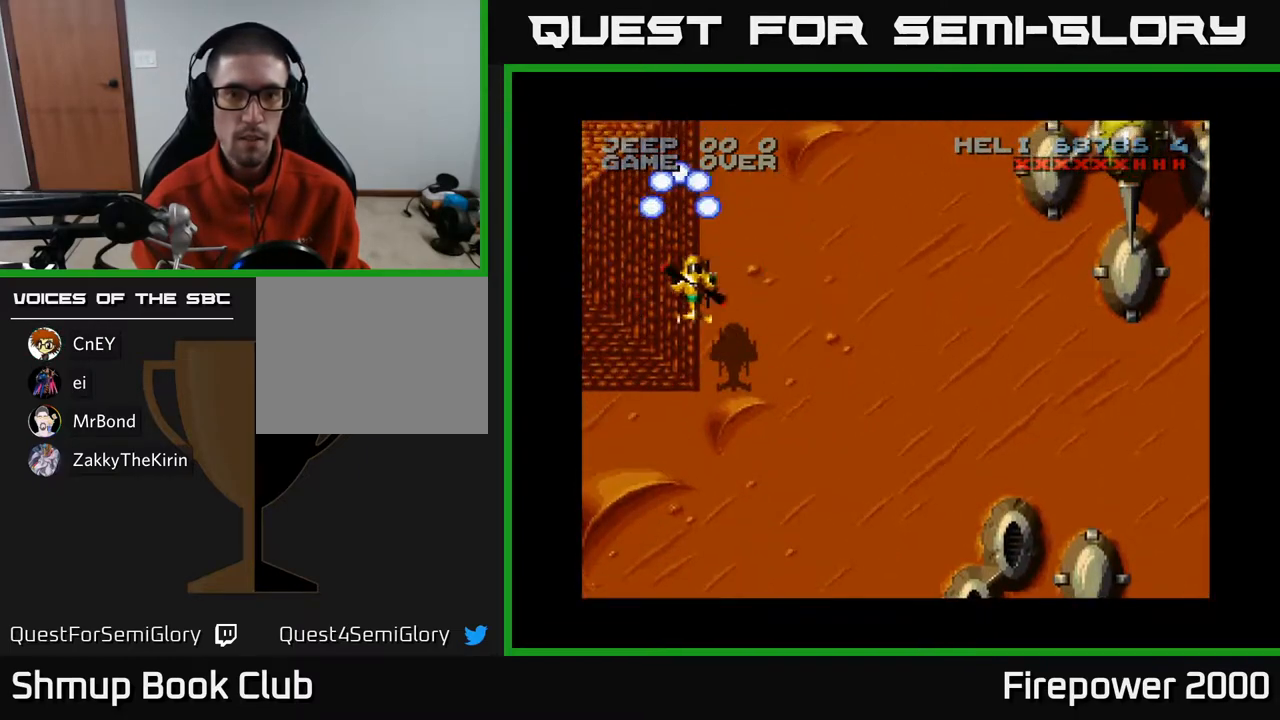
{"buttons": ["A", "DPAD_RIGHT"], "left_stick": "center", "right_stick": "center", "events": [[250, "DPAD_DOWN", "down"], [467, "DPAD_DOWN", "up"]]}
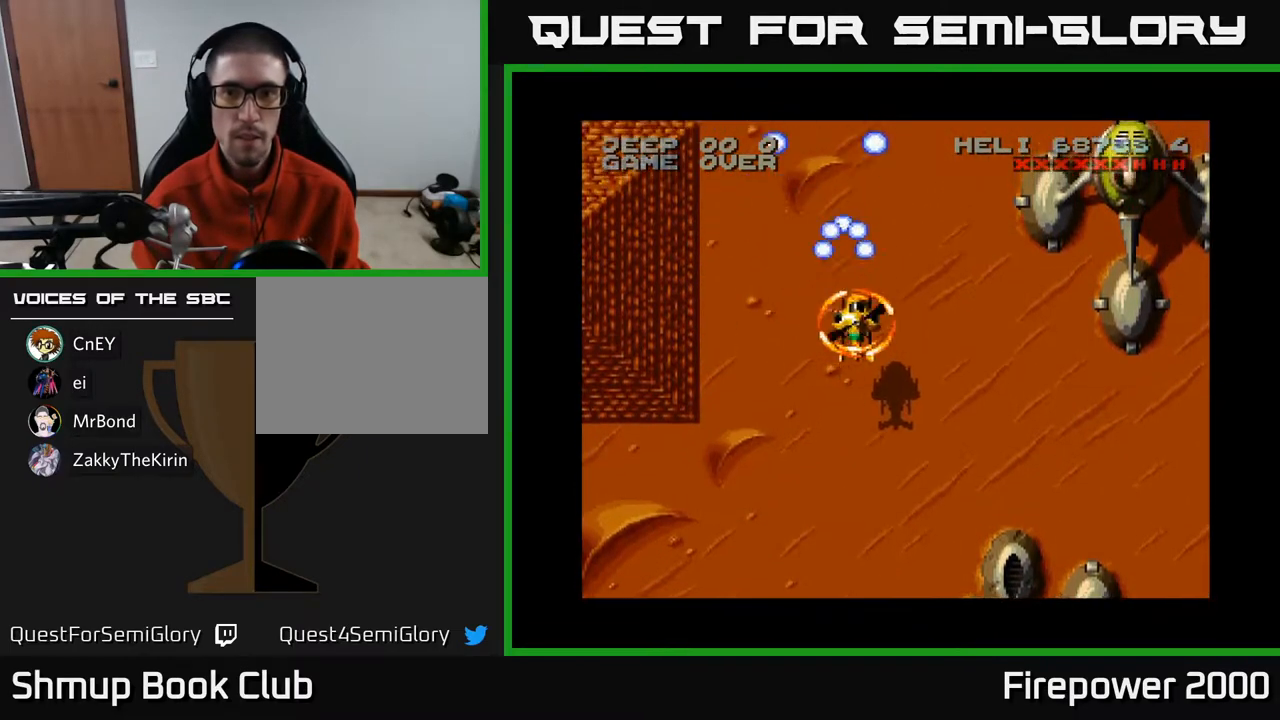
{"buttons": ["A", "DPAD_RIGHT"], "left_stick": "center", "right_stick": "center", "events": []}
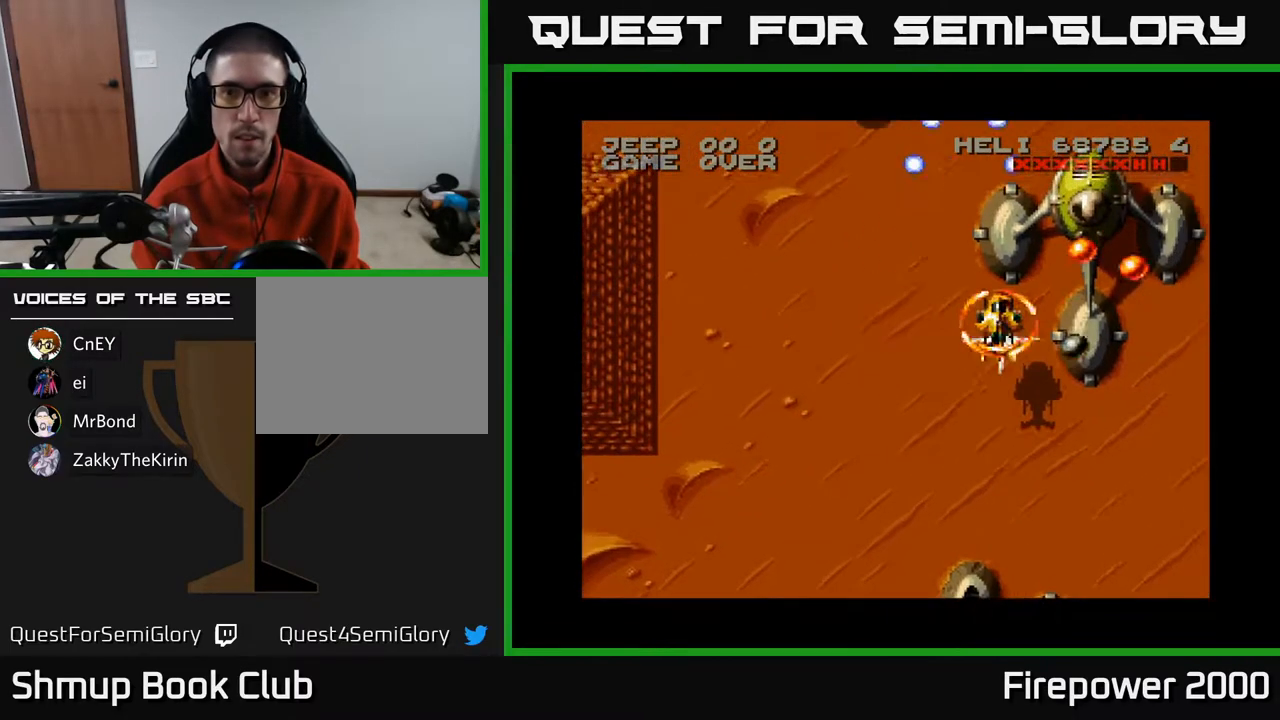
{"buttons": ["A", "DPAD_LEFT"], "left_stick": "center", "right_stick": "center", "events": [[283, "DPAD_RIGHT", "up"], [283, "DPAD_UP", "down"], [333, "DPAD_UP", "up"], [450, "DPAD_LEFT", "down"]]}
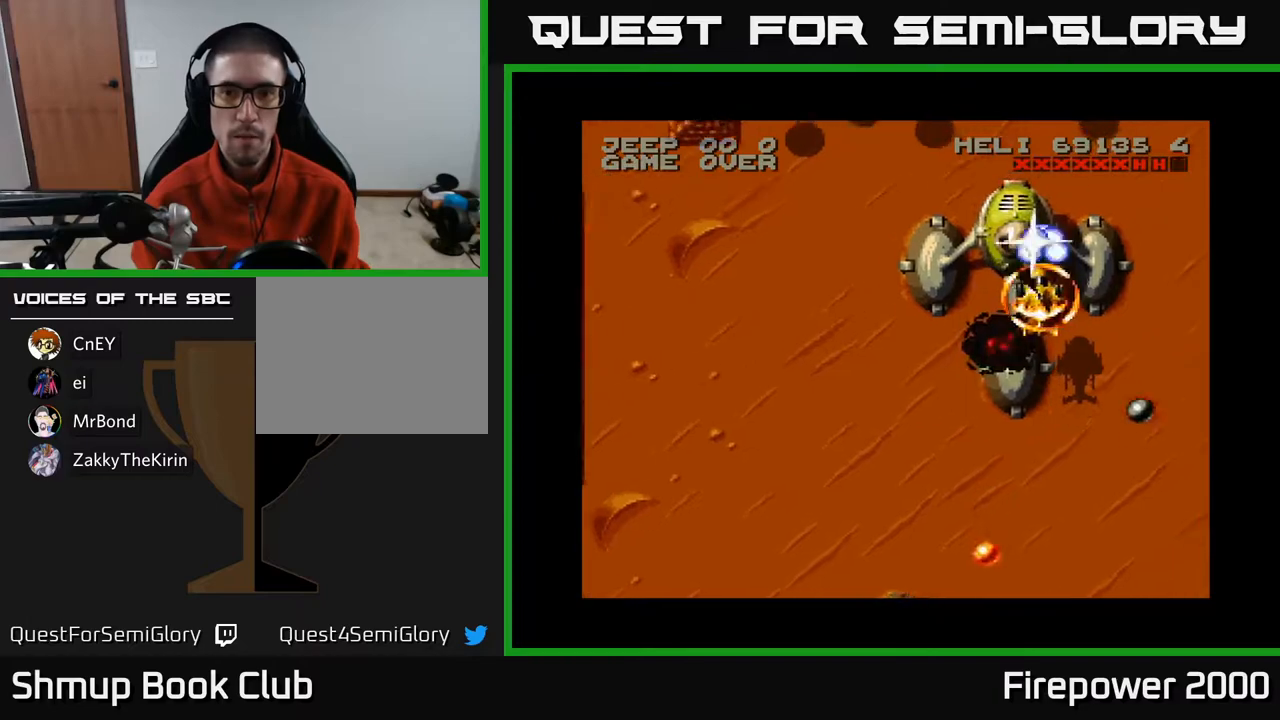
{"buttons": ["A", "DPAD_UP", "DPAD_RIGHT"], "left_stick": "center", "right_stick": "center", "events": [[83, "DPAD_LEFT", "up"], [83, "DPAD_RIGHT", "down"], [167, "DPAD_RIGHT", "up"], [167, "DPAD_UP", "down"], [383, "DPAD_RIGHT", "down"]]}
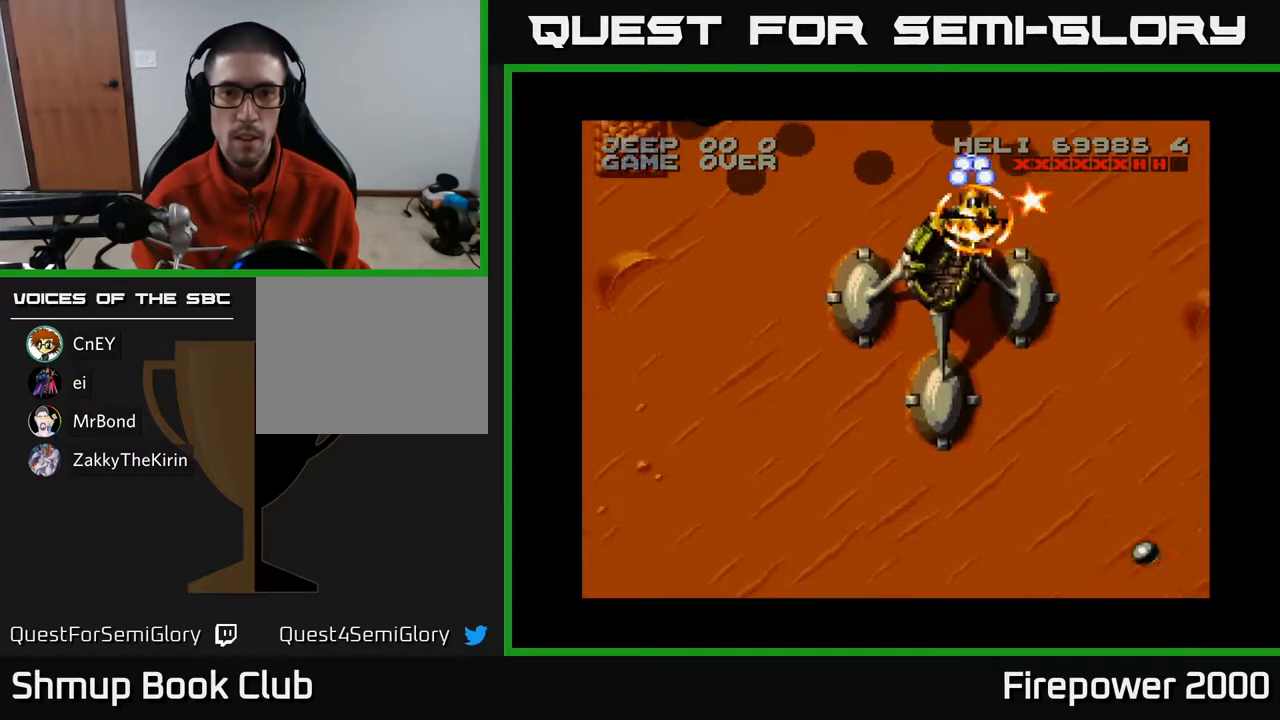
{"buttons": ["A", "DPAD_DOWN", "DPAD_LEFT"], "left_stick": "center", "right_stick": "center", "events": [[133, "DPAD_UP", "up"], [200, "DPAD_DOWN", "down"], [200, "DPAD_RIGHT", "up"], [317, "DPAD_LEFT", "down"]]}
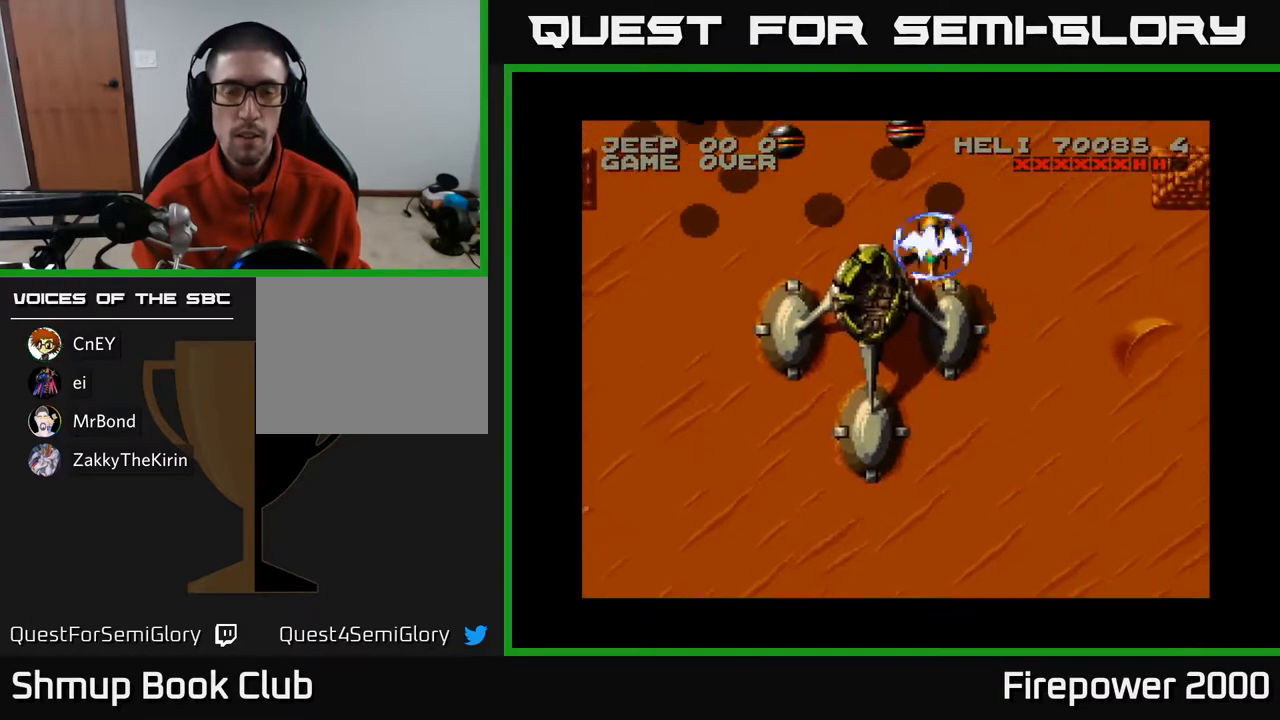
{"buttons": ["A", "DPAD_LEFT"], "left_stick": "center", "right_stick": "center", "events": [[183, "DPAD_DOWN", "up"], [200, "DPAD_UP", "down"], [383, "DPAD_LEFT", "up"], [383, "DPAD_UP", "up"], [400, "DPAD_LEFT", "down"]]}
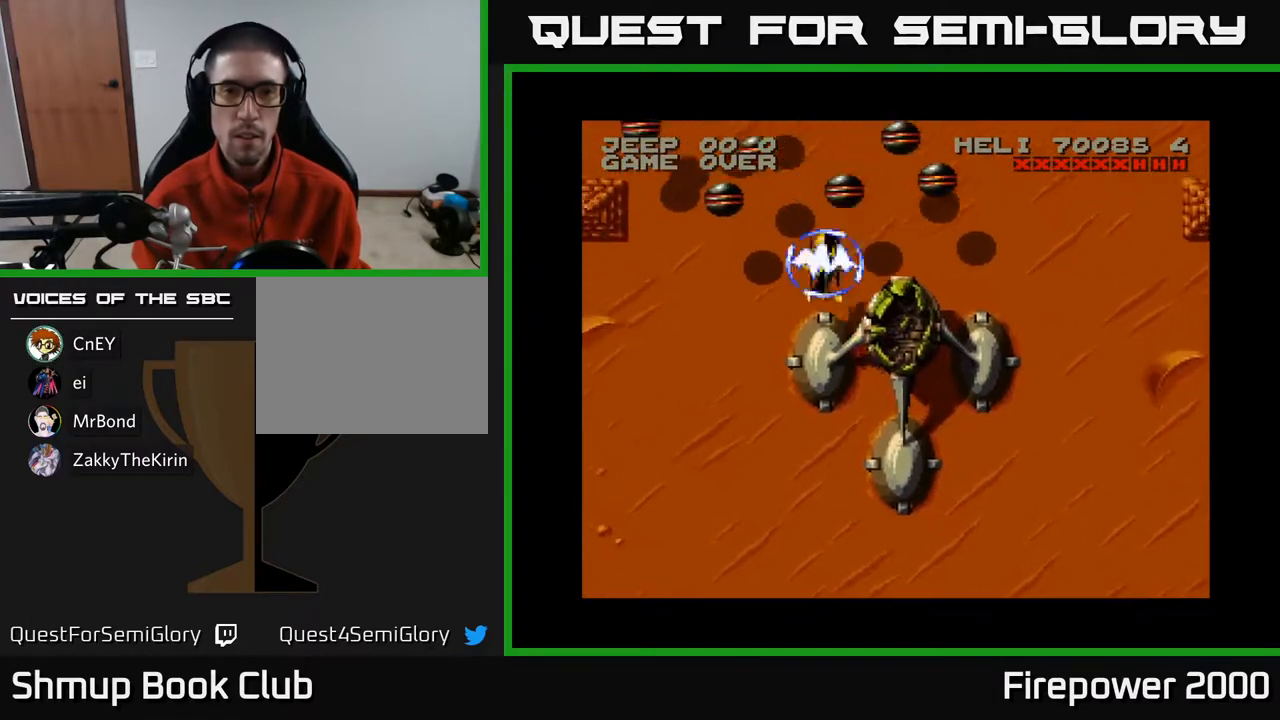
{"buttons": ["A", "DPAD_RIGHT"], "left_stick": "center", "right_stick": "center", "events": [[33, "DPAD_DOWN", "down"], [33, "DPAD_LEFT", "up"], [167, "DPAD_DOWN", "up"], [167, "DPAD_LEFT", "down"], [250, "DPAD_DOWN", "down"], [283, "DPAD_LEFT", "up"], [283, "DPAD_RIGHT", "down"], [483, "DPAD_DOWN", "up"]]}
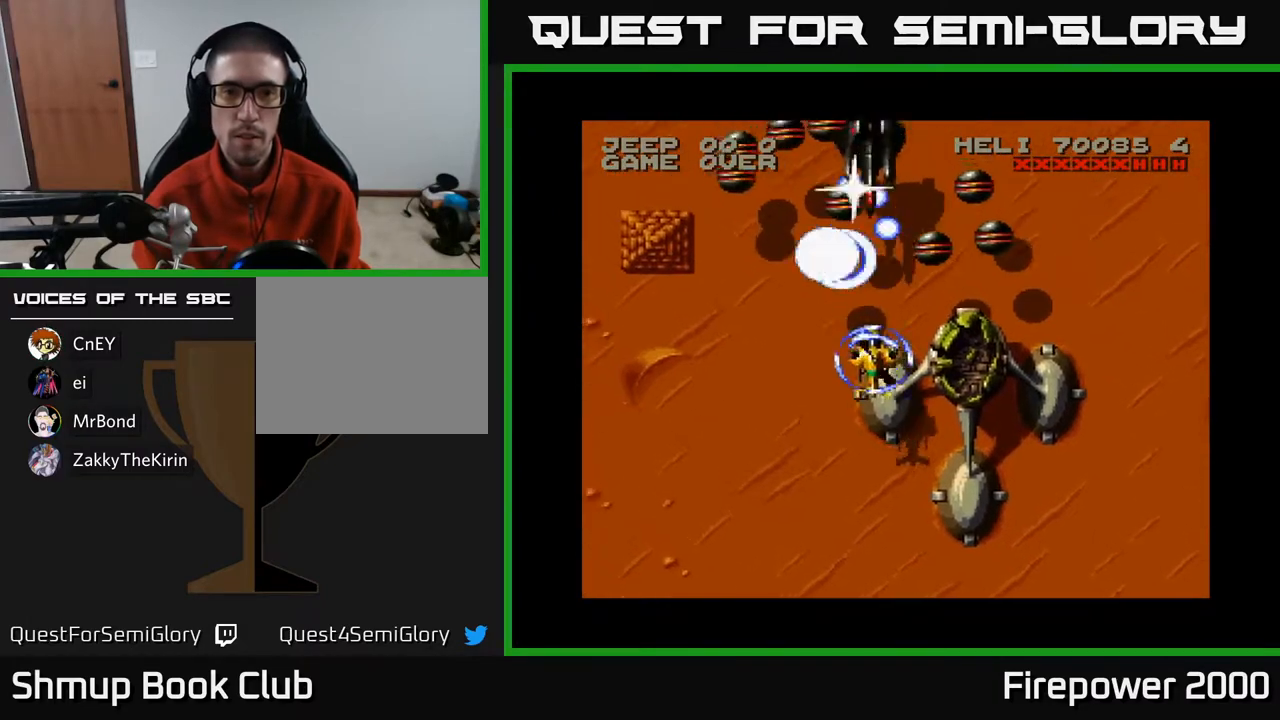
{"buttons": ["A", "DPAD_DOWN"], "left_stick": "center", "right_stick": "center", "events": [[50, "DPAD_UP", "down"], [117, "DPAD_RIGHT", "up"], [150, "DPAD_DOWN", "down"], [150, "DPAD_UP", "up"], [183, "DPAD_LEFT", "down"], [250, "DPAD_LEFT", "up"]]}
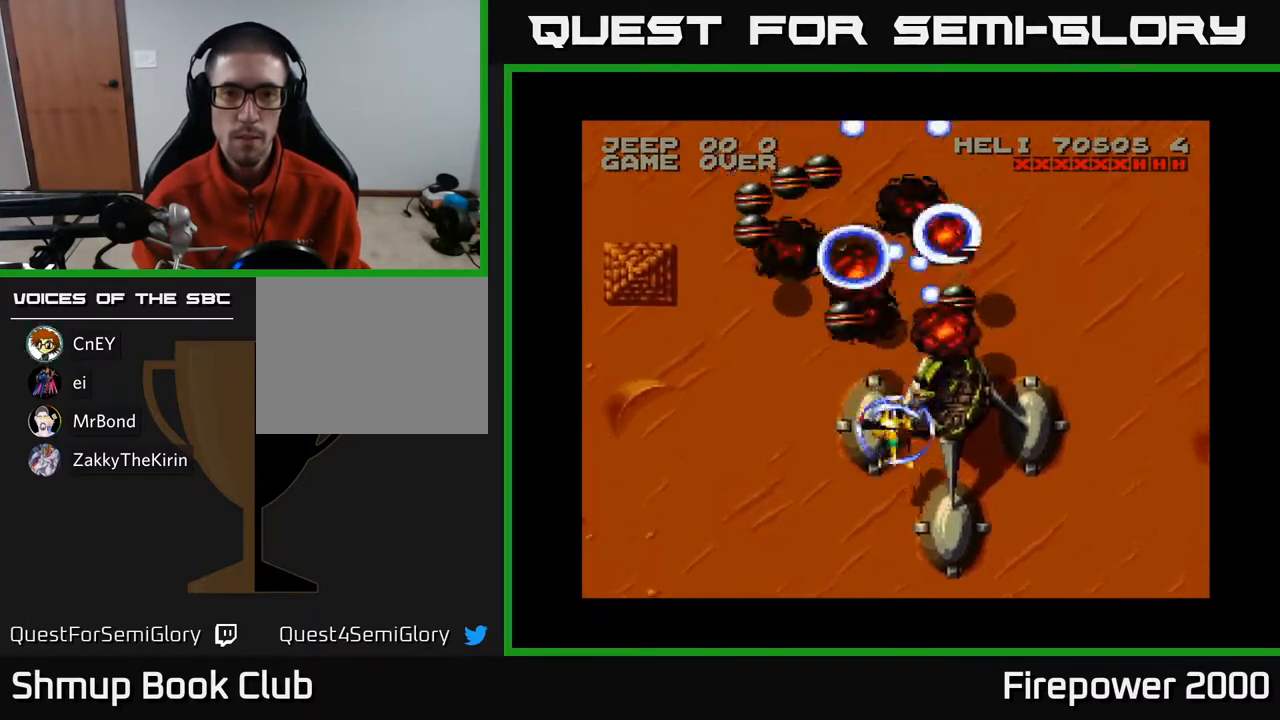
{"buttons": ["A", "DPAD_UP", "DPAD_RIGHT"], "left_stick": "center", "right_stick": "center", "events": [[267, "DPAD_LEFT", "down"], [300, "DPAD_DOWN", "up"], [400, "DPAD_LEFT", "up"], [400, "DPAD_UP", "down"], [417, "DPAD_RIGHT", "down"]]}
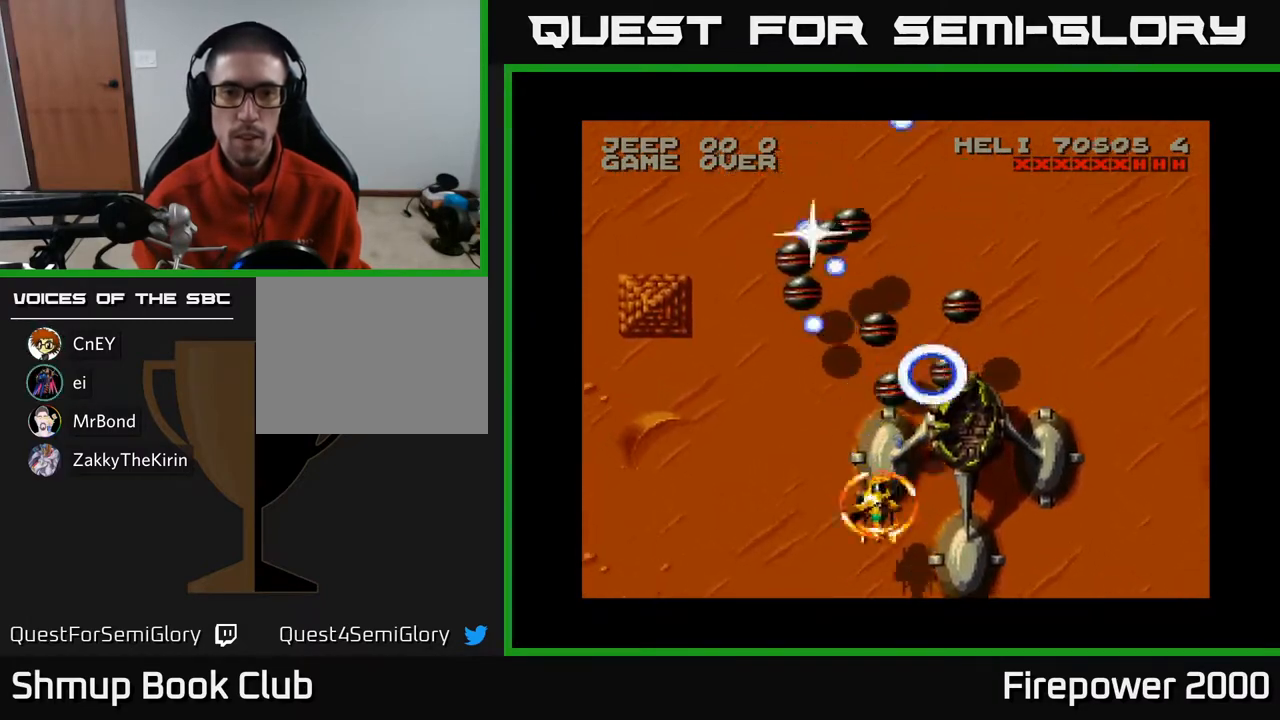
{"buttons": ["A"], "left_stick": "center", "right_stick": "center", "events": [[50, "DPAD_UP", "up"], [100, "DPAD_DOWN", "down"], [100, "DPAD_RIGHT", "up"], [200, "DPAD_DOWN", "up"]]}
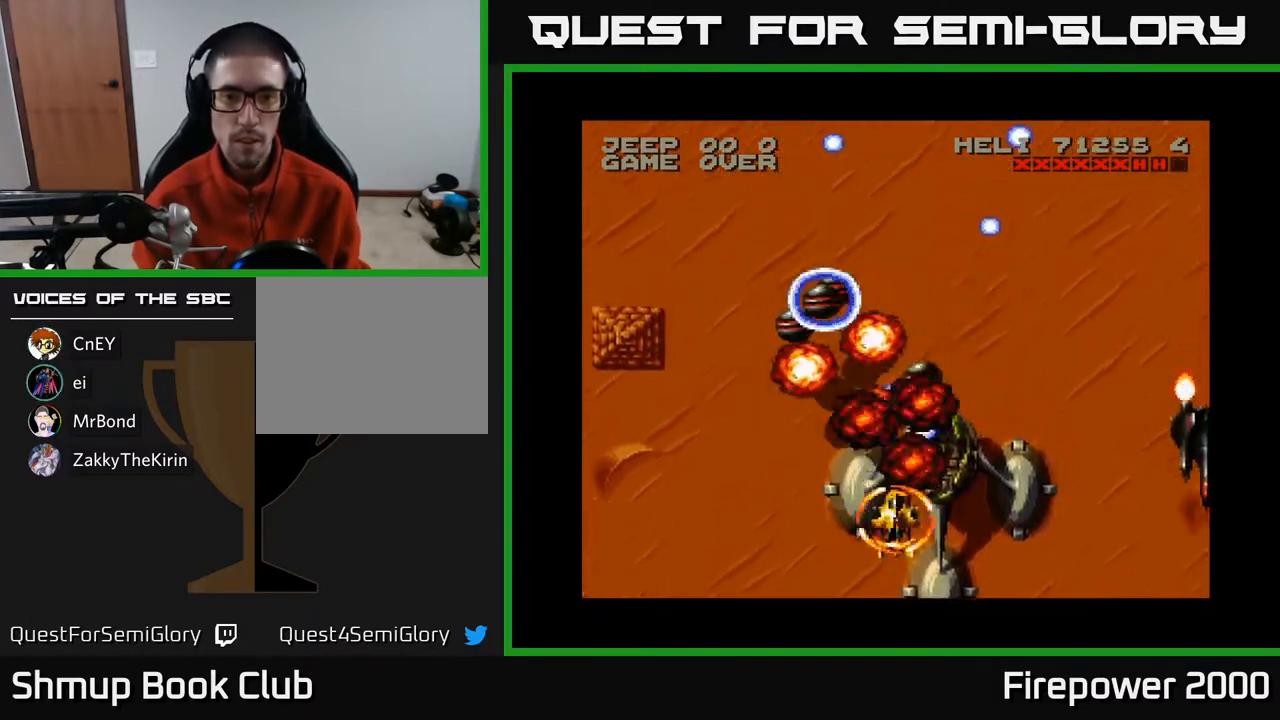
{"buttons": ["A", "DPAD_LEFT"], "left_stick": "center", "right_stick": "center", "events": [[267, "DPAD_LEFT", "down"], [333, "DPAD_LEFT", "up"], [500, "DPAD_LEFT", "down"]]}
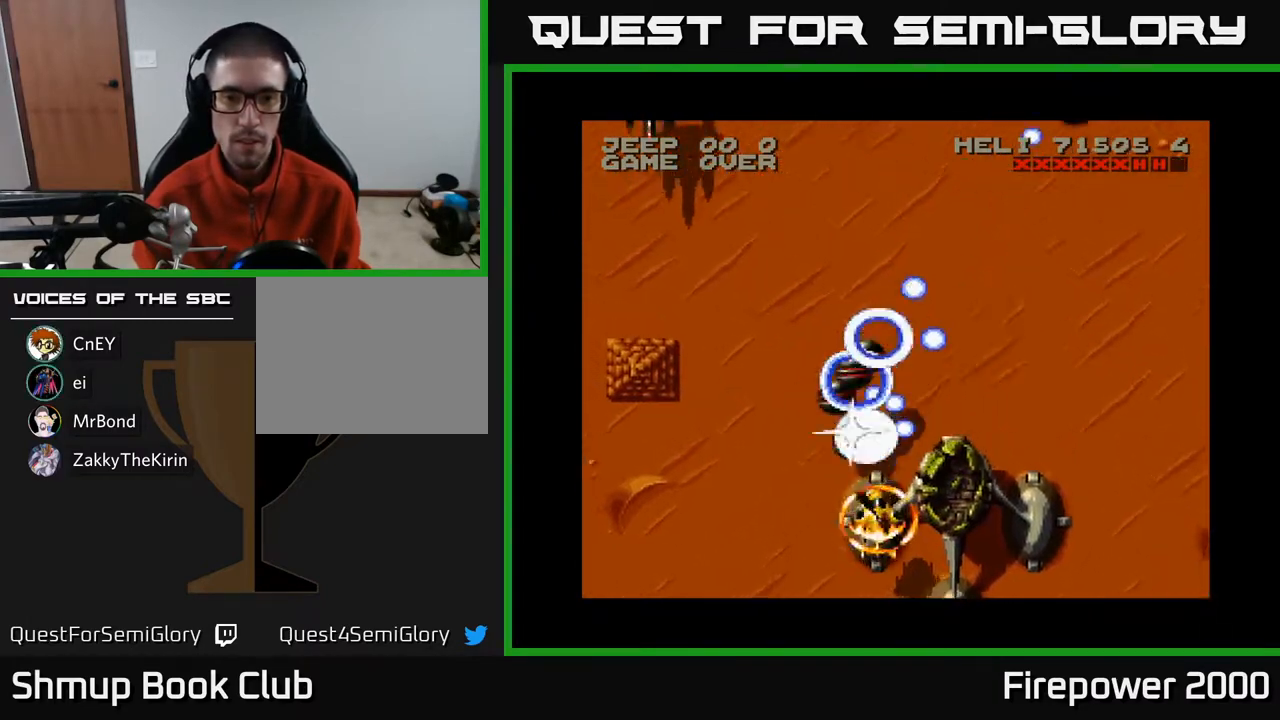
{"buttons": ["A", "DPAD_DOWN"], "left_stick": "center", "right_stick": "center", "events": [[83, "DPAD_LEFT", "up"], [150, "DPAD_DOWN", "down"], [183, "DPAD_RIGHT", "down"], [217, "DPAD_RIGHT", "up"], [233, "DPAD_DOWN", "up"], [417, "DPAD_DOWN", "down"]]}
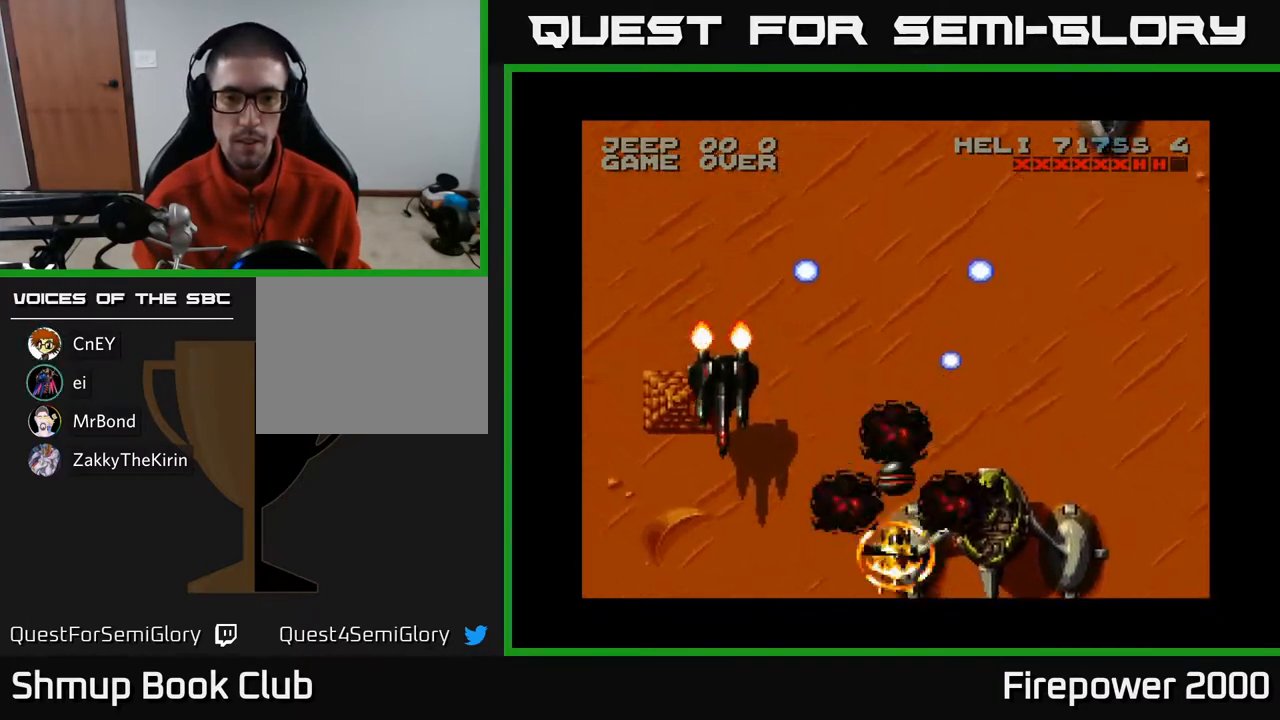
{"buttons": ["A"], "left_stick": "center", "right_stick": "center", "events": [[50, "DPAD_DOWN", "up"]]}
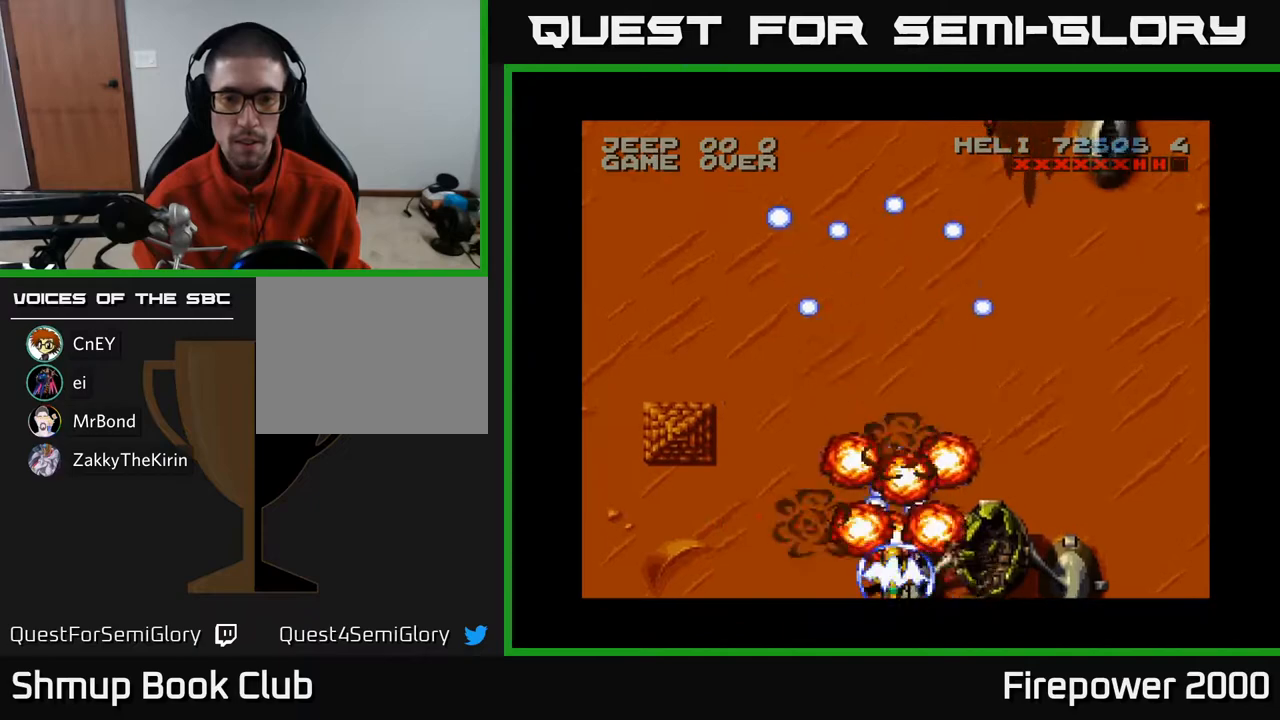
{"buttons": ["A", "DPAD_UP", "DPAD_LEFT"], "left_stick": "center", "right_stick": "center", "events": [[50, "DPAD_RIGHT", "down"], [133, "DPAD_UP", "down"], [383, "DPAD_RIGHT", "up"], [433, "DPAD_LEFT", "down"]]}
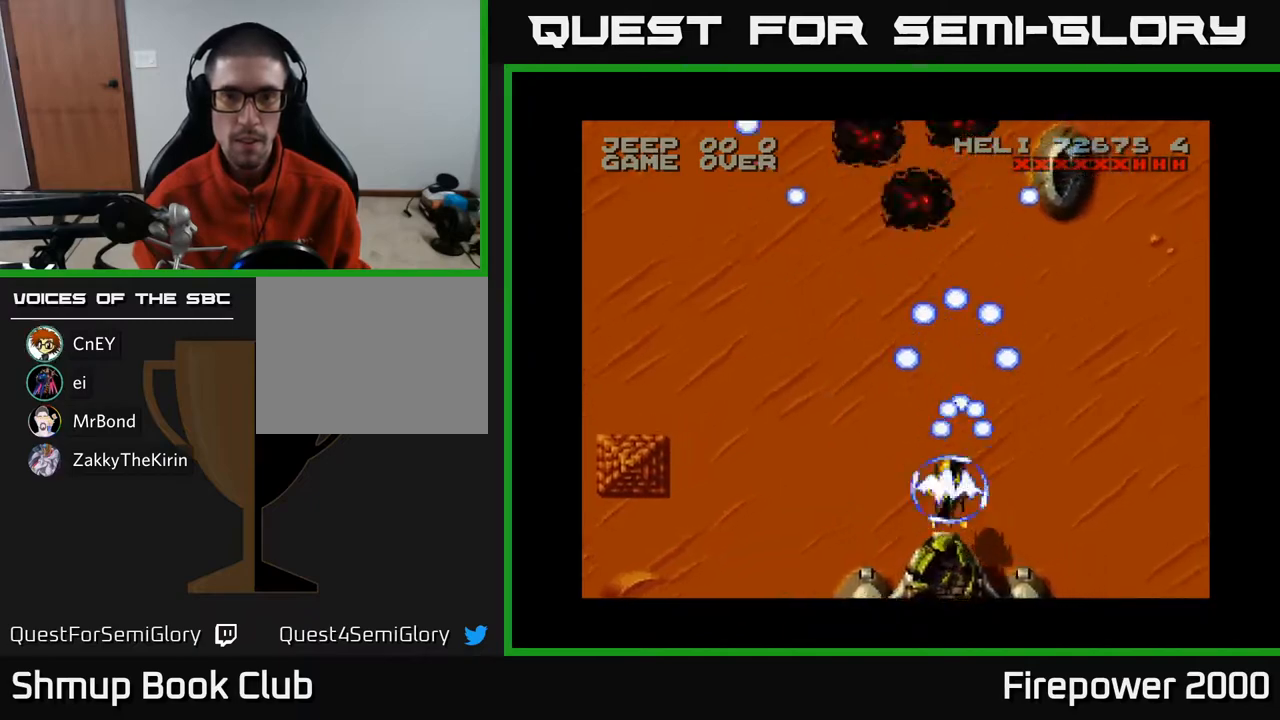
{"buttons": ["A", "DPAD_RIGHT"], "left_stick": "center", "right_stick": "center", "events": [[17, "DPAD_LEFT", "up"], [33, "DPAD_RIGHT", "down"], [450, "DPAD_UP", "up"]]}
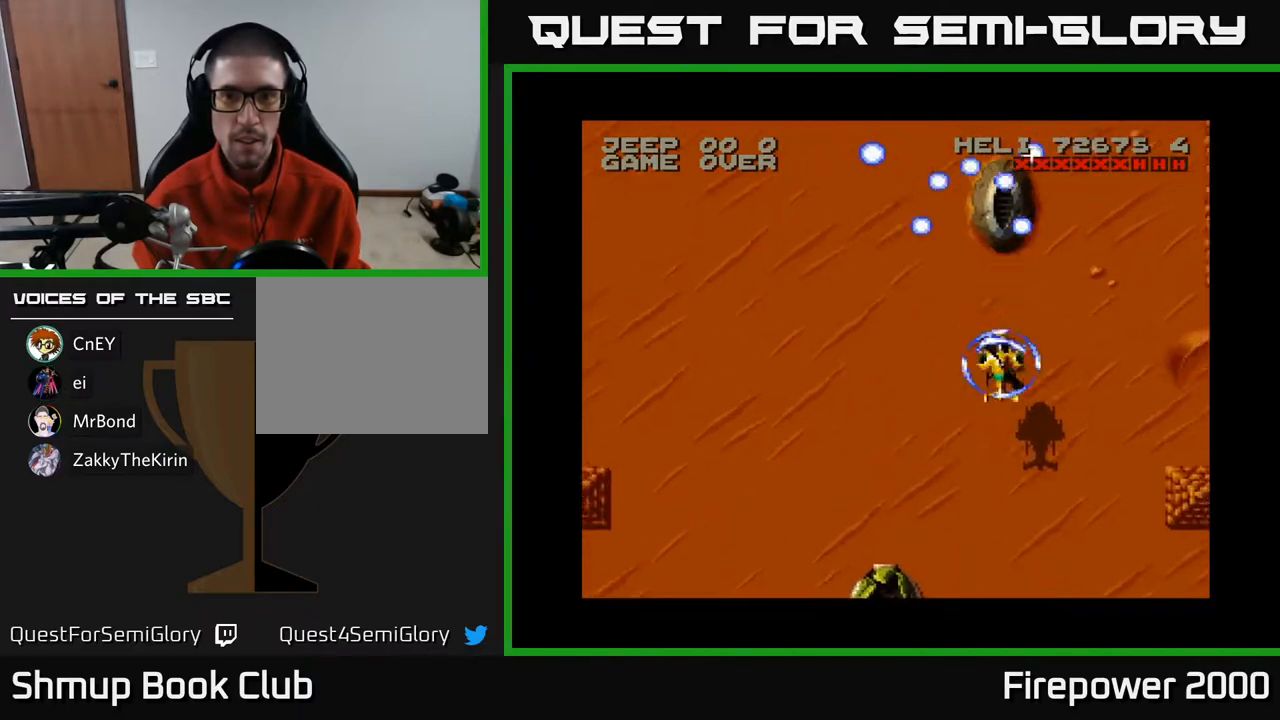
{"buttons": ["A", "DPAD_DOWN"], "left_stick": "center", "right_stick": "center", "events": [[17, "DPAD_DOWN", "down"], [400, "DPAD_DOWN", "up"], [500, "DPAD_DOWN", "down"], [500, "DPAD_RIGHT", "up"]]}
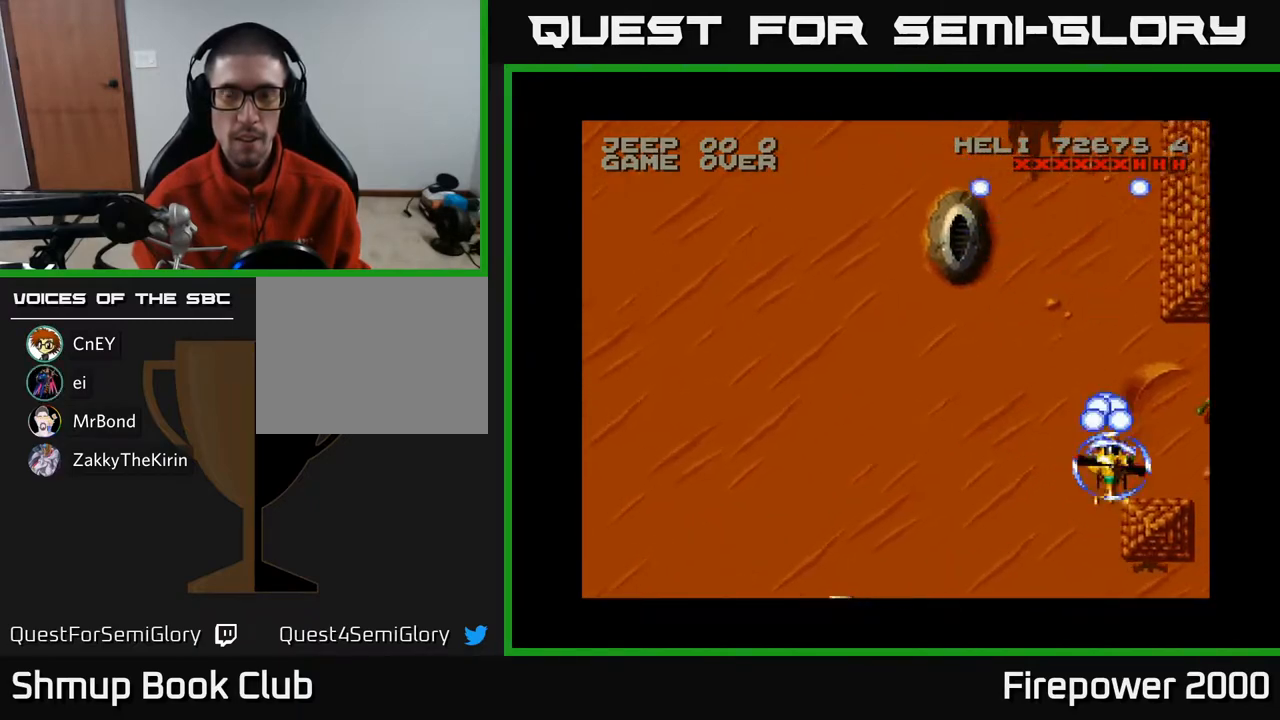
{"buttons": ["A", "DPAD_UP", "DPAD_LEFT"], "left_stick": "center", "right_stick": "center", "events": [[33, "DPAD_LEFT", "down"], [183, "DPAD_DOWN", "up"], [350, "DPAD_UP", "down"], [383, "DPAD_LEFT", "up"], [500, "DPAD_LEFT", "down"]]}
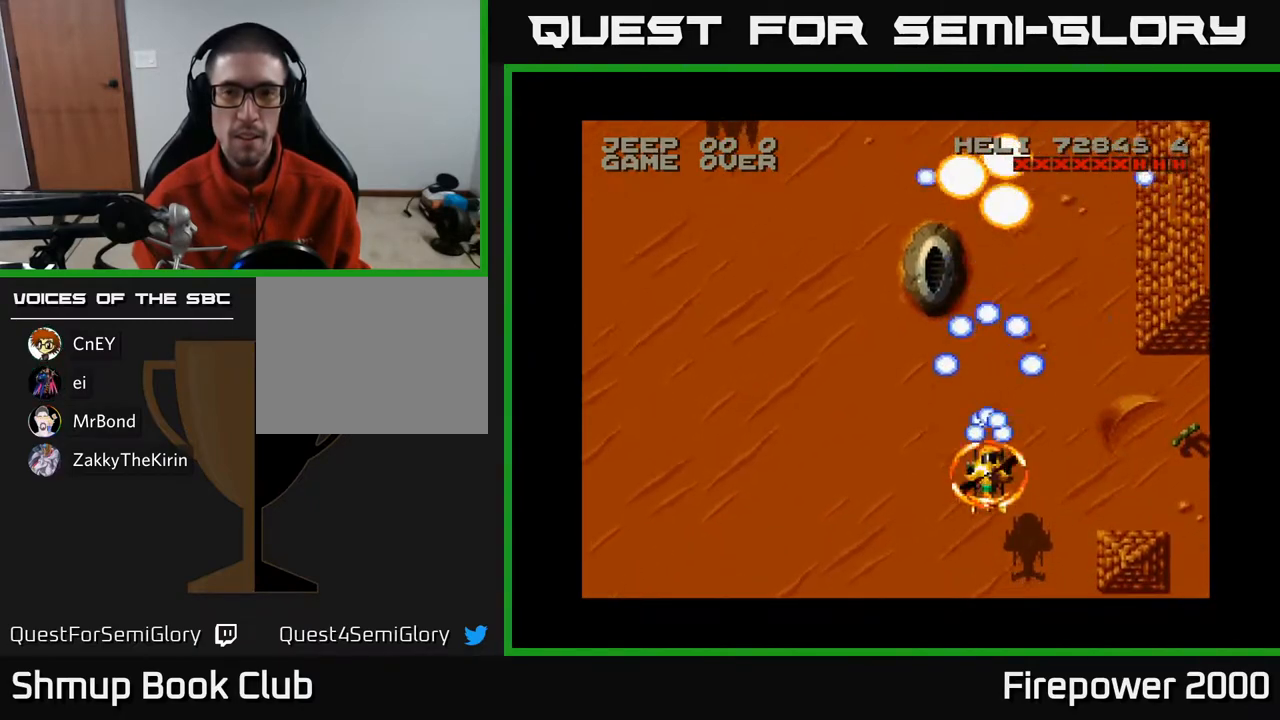
{"buttons": ["A", "DPAD_LEFT"], "left_stick": "center", "right_stick": "center", "events": [[17, "DPAD_UP", "up"], [133, "DPAD_DOWN", "down"], [333, "DPAD_DOWN", "up"]]}
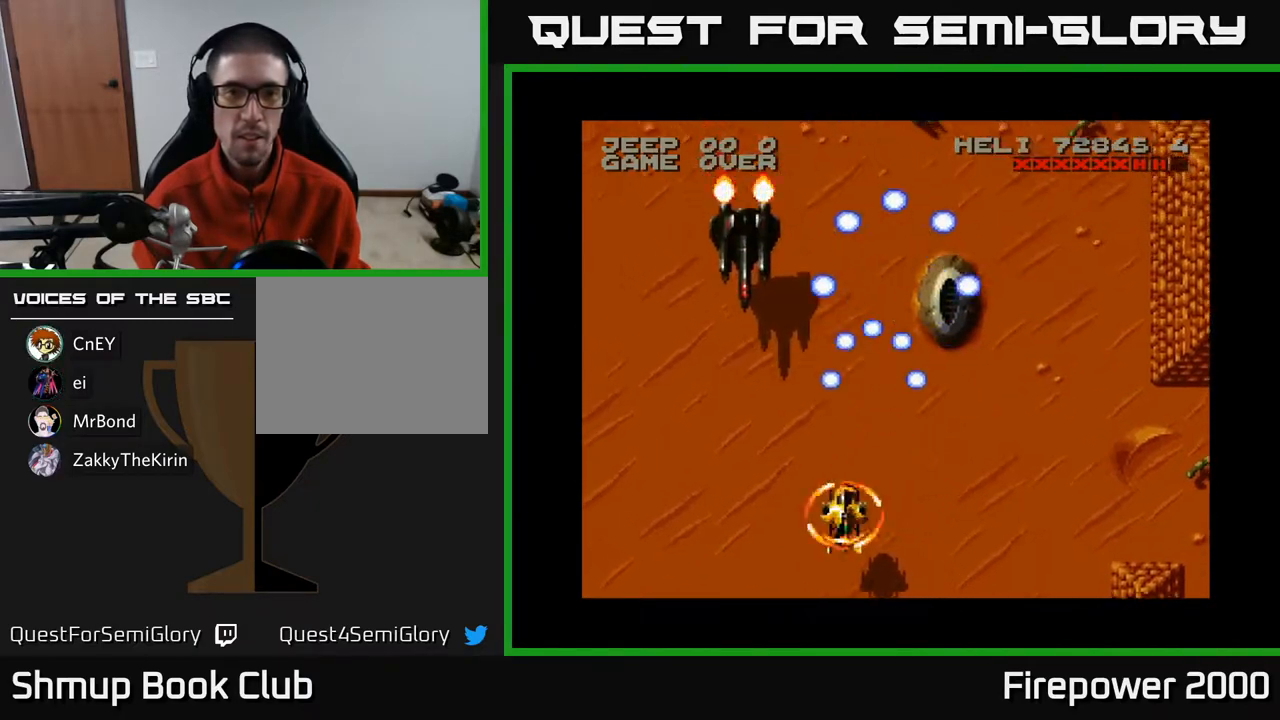
{"buttons": ["A", "DPAD_LEFT"], "left_stick": "center", "right_stick": "center", "events": [[67, "DPAD_DOWN", "down"], [283, "DPAD_DOWN", "up"]]}
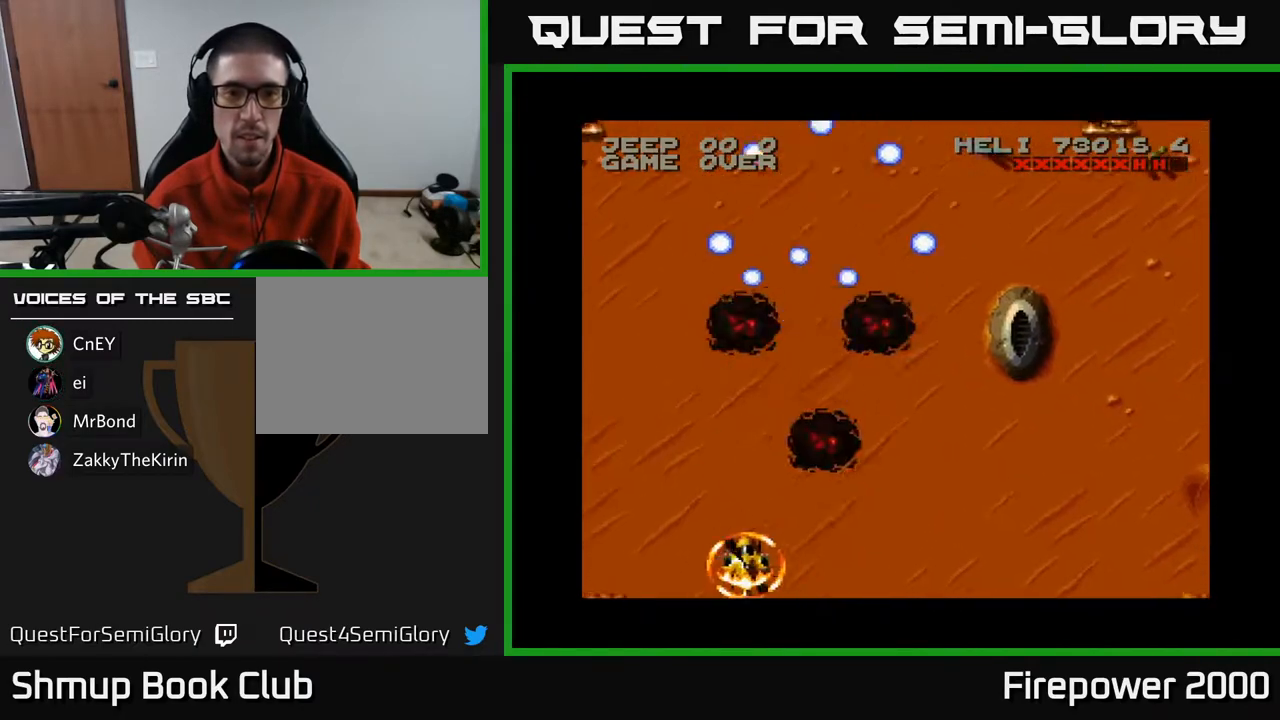
{"buttons": ["A", "DPAD_LEFT"], "left_stick": "center", "right_stick": "center", "events": [[200, "DPAD_LEFT", "up"], [233, "DPAD_RIGHT", "down"], [383, "DPAD_LEFT", "down"], [383, "DPAD_RIGHT", "up"]]}
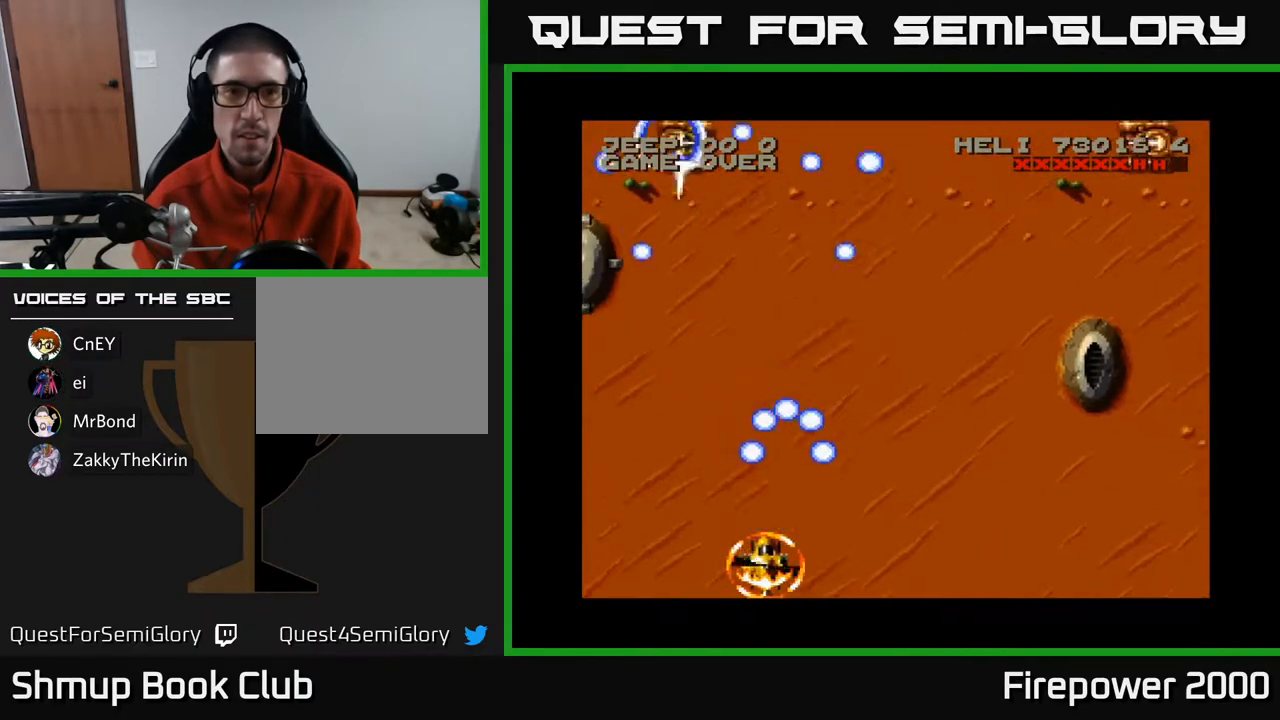
{"buttons": ["A", "DPAD_DOWN", "DPAD_LEFT"], "left_stick": "center", "right_stick": "center", "events": [[17, "DPAD_UP", "down"], [217, "DPAD_UP", "up"], [383, "DPAD_DOWN", "down"]]}
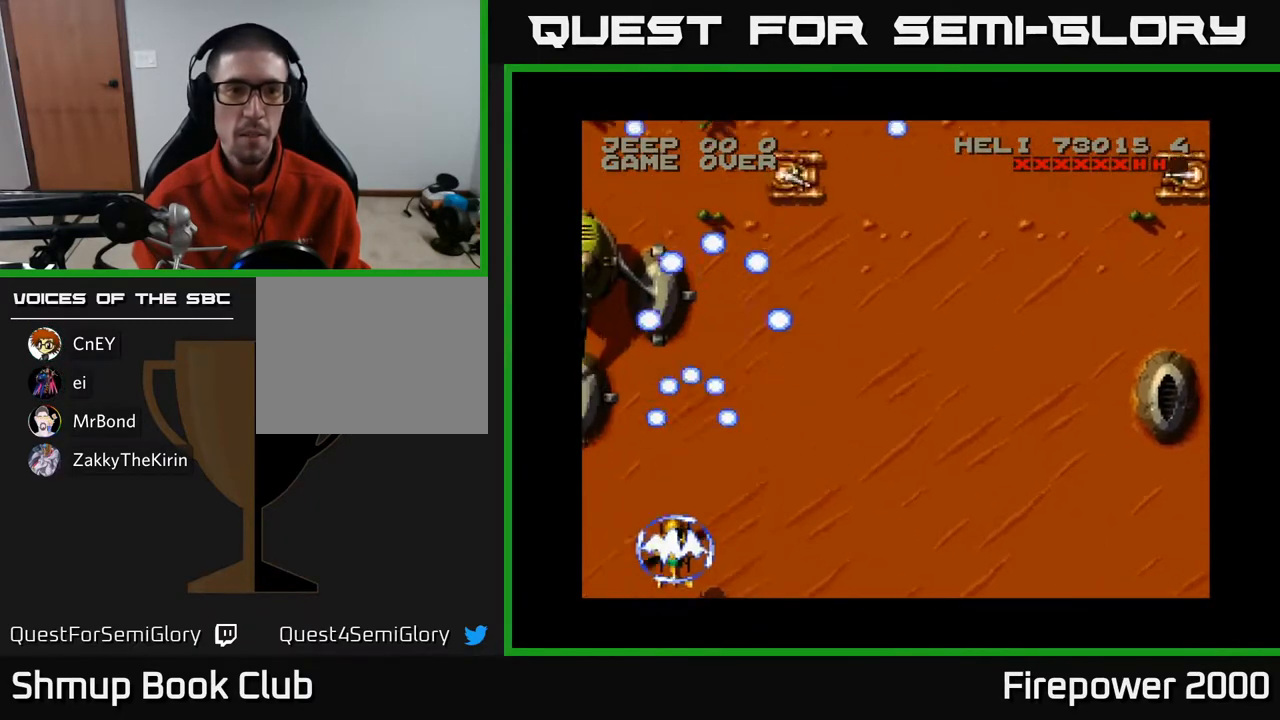
{"buttons": ["A", "DPAD_UP"], "left_stick": "center", "right_stick": "center", "events": [[50, "DPAD_DOWN", "up"], [267, "DPAD_UP", "down"], [333, "DPAD_LEFT", "up"]]}